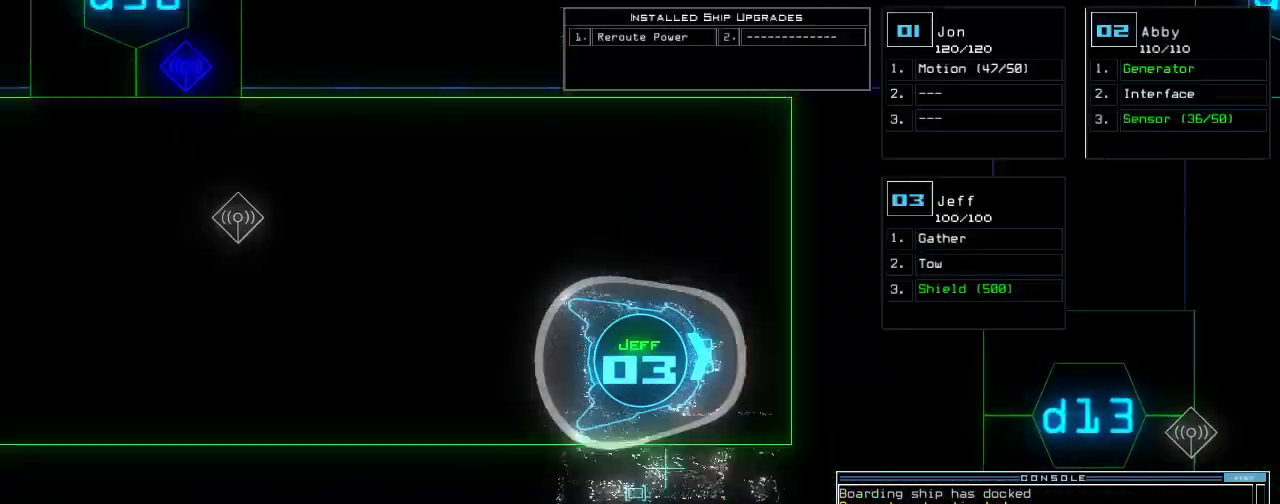
Gameplay with keyboard; each line is a JSON object with the keys held at the frame after it. "events" lists presses ("down") and releases ("up") of ".", "0", "1", "2", "3", "4", "5", "6", "7", "8", "9", "a", "b", "backspace", "c", "caps_lock", "comma", "ctrl_l", "ctrl_r", "d", "down", "e", "equals", "escape", "f", "f12", "g", "h", "i", "j", "k", "l", "left", "m", "minus", "n", "o", "p", "q", "quote", "r", "return", "right", "s", "semicolon", "shift_l", "shift_r", "space", "t", "tab", "tilde", "u", "up", "v", "w", "x", "y" and "z" between this image and that frame as [ms after this image, input, new state], when the widget could be followed in between. No other keys are recorded. Mouse input is not recorded.
{"keys": ["up"], "events": [[60, "space", "up"], [340, "right", "down"], [400, "right", "up"]]}
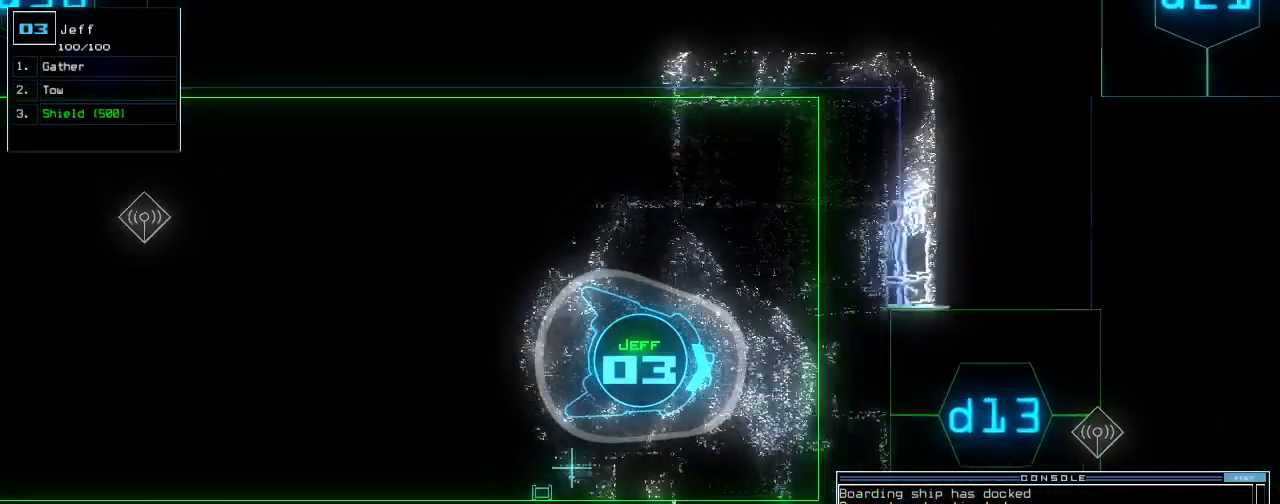
{"keys": ["right", "up"], "events": [[80, "d", "down"], [160, "d", "up"], [160, "right", "down"], [420, "3", "down"], [460, "3", "up"]]}
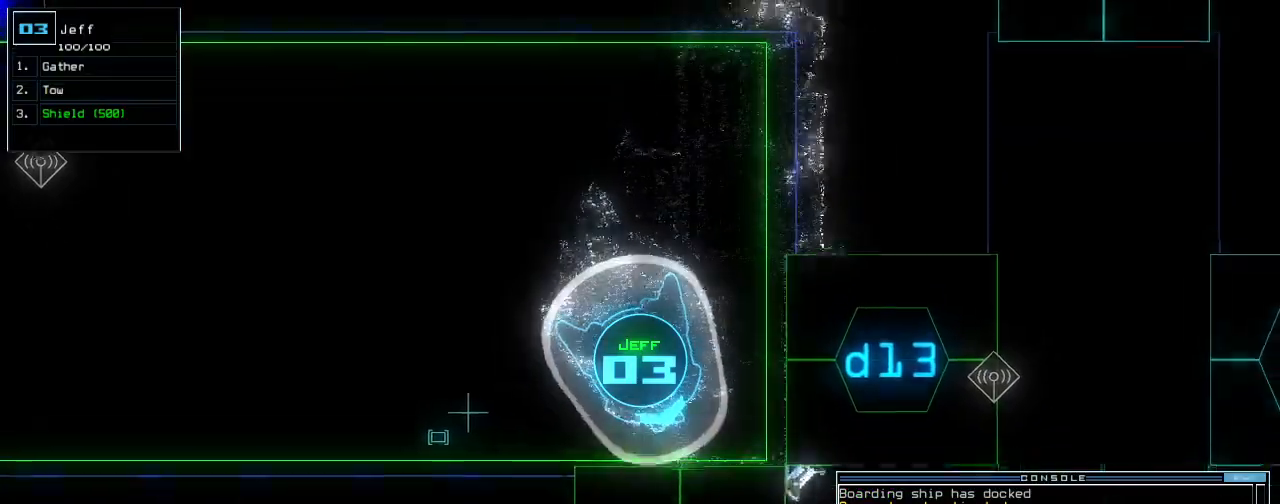
{"keys": ["space"], "events": [[20, "3", "down"], [60, "right", "up"], [100, "3", "up"], [160, "up", "up"], [360, "space", "down"], [420, "space", "up"], [480, "space", "down"]]}
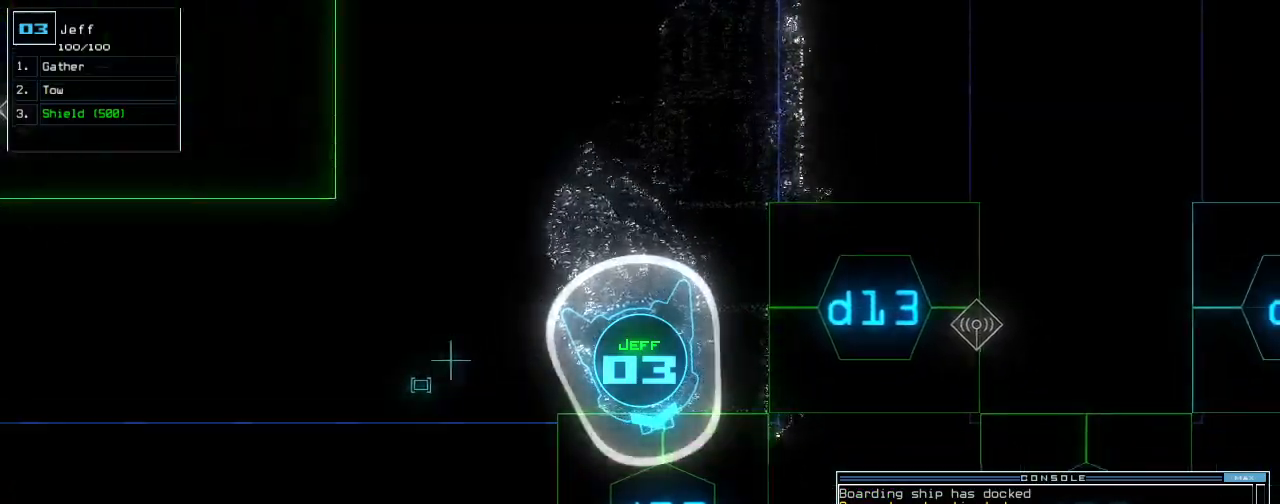
{"keys": ["i"], "events": [[60, "i", "down"], [60, "space", "up"]]}
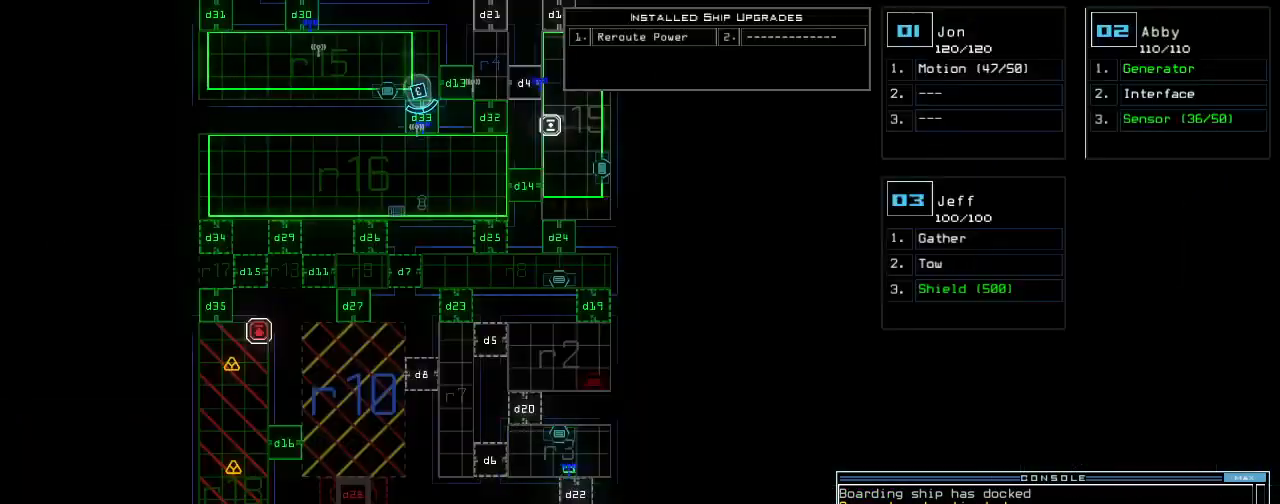
{"keys": ["up"], "events": [[240, "return", "down"], [320, "return", "up"], [400, "3", "down"], [440, "up", "down"], [460, "3", "up"], [460, "i", "up"]]}
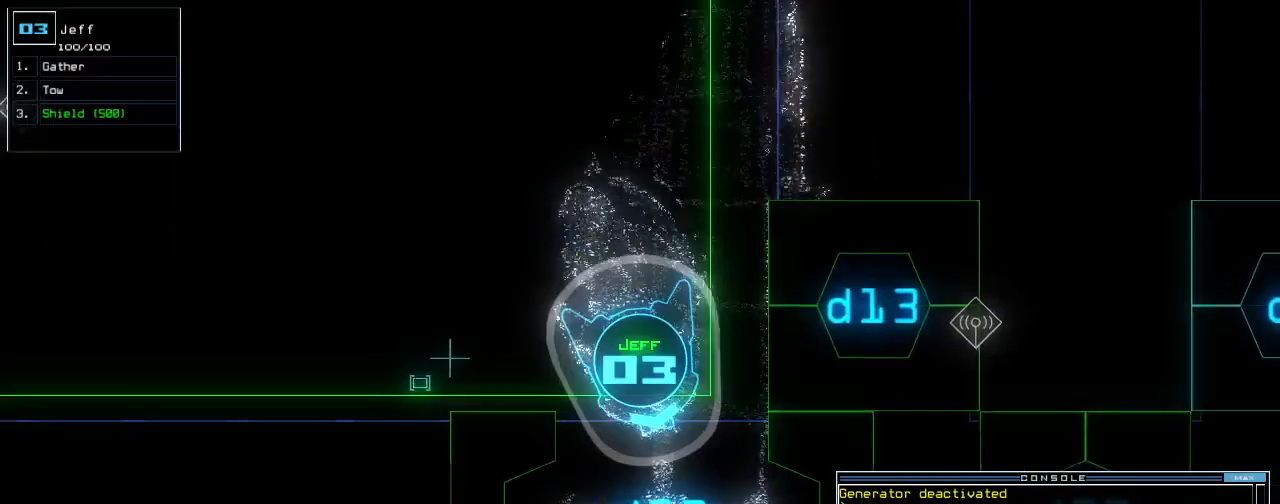
{"keys": ["right", "up"], "events": [[480, "right", "down"]]}
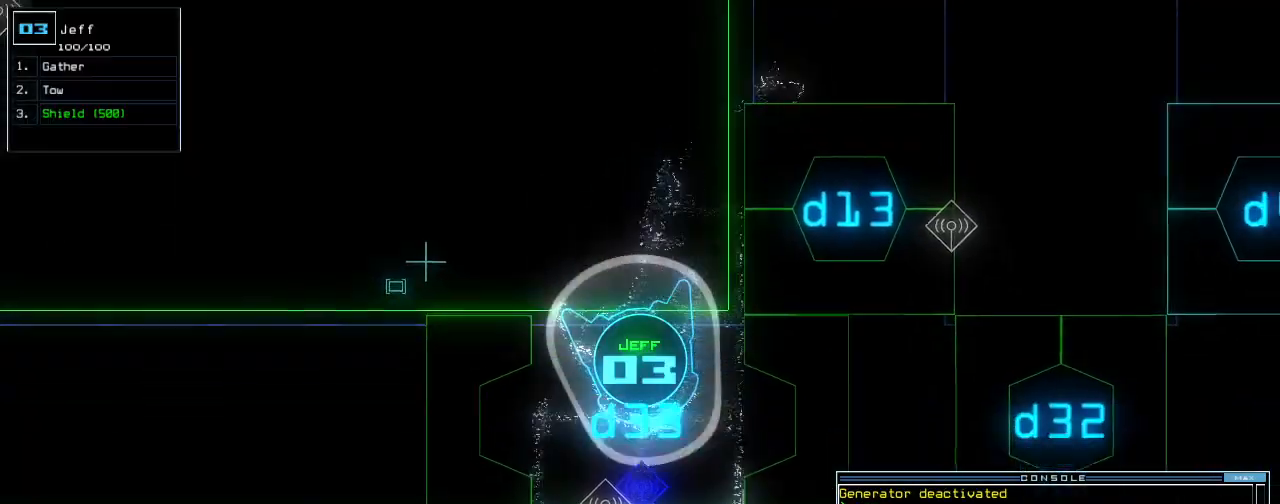
{"keys": ["up"], "events": [[40, "right", "up"], [420, "right", "down"], [460, "right", "up"]]}
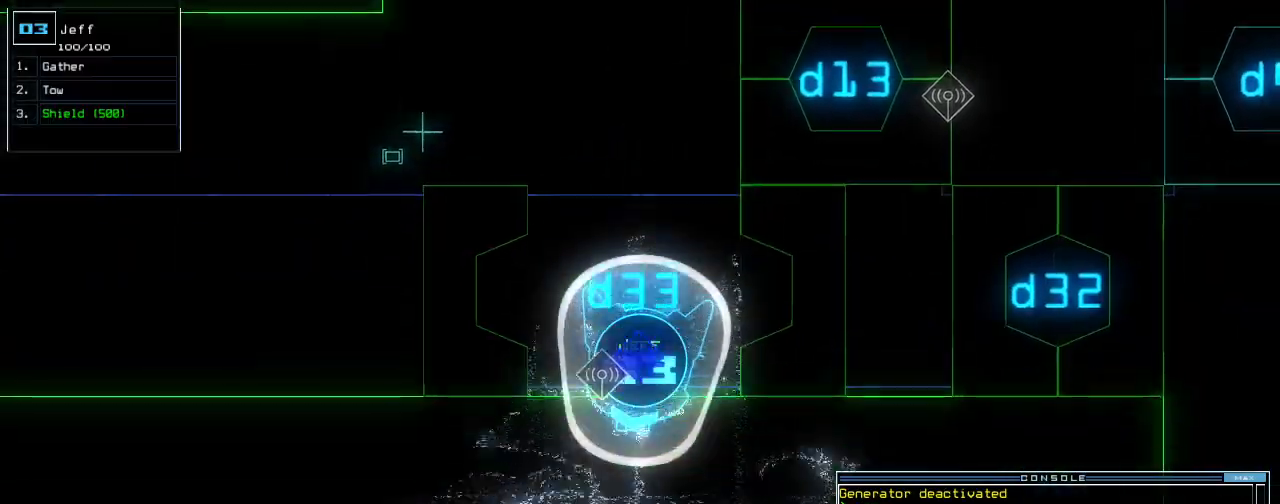
{"keys": ["right", "up"], "events": [[80, "right", "down"], [160, "right", "up"], [260, "right", "down"], [380, "right", "up"], [500, "right", "down"]]}
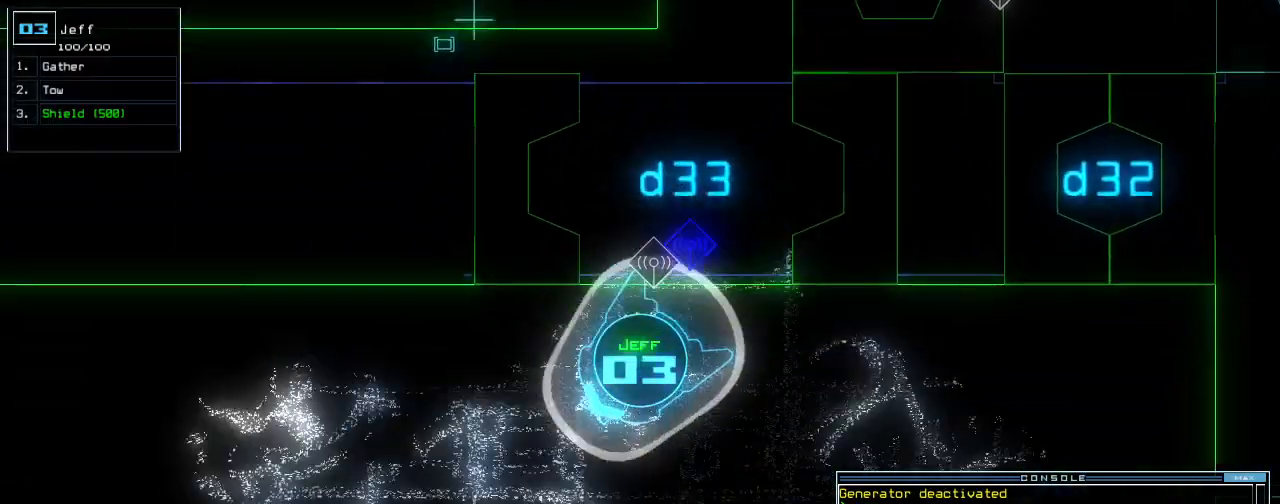
{"keys": ["up"], "events": [[120, "right", "up"], [420, "c", "down"], [460, "c", "up"]]}
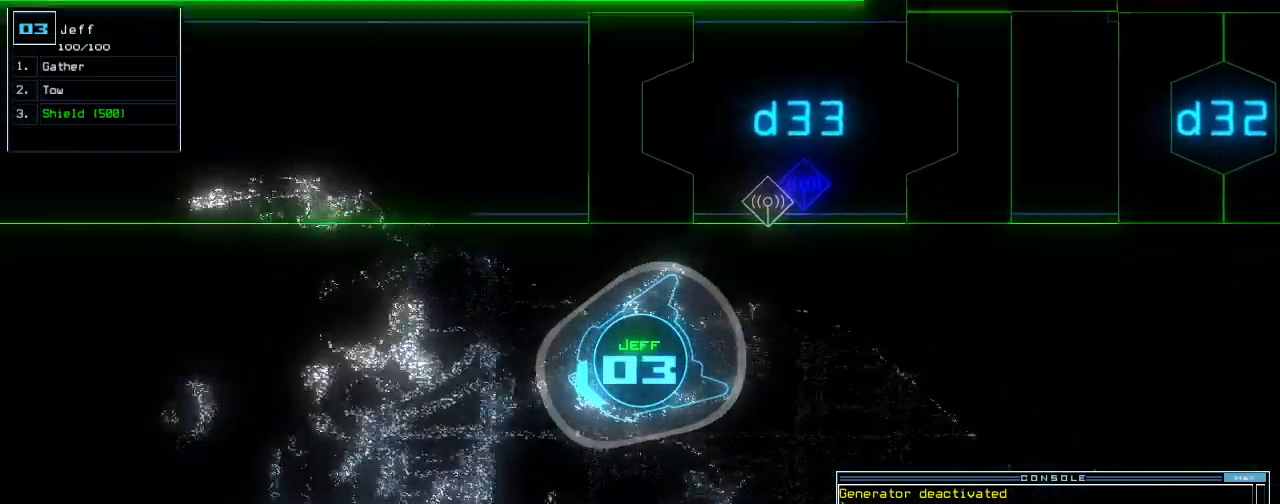
{"keys": ["up"], "events": [[40, "c", "down"], [120, "return", "down"], [140, "c", "up"], [220, "return", "up"], [320, "left", "down"], [440, "left", "up"]]}